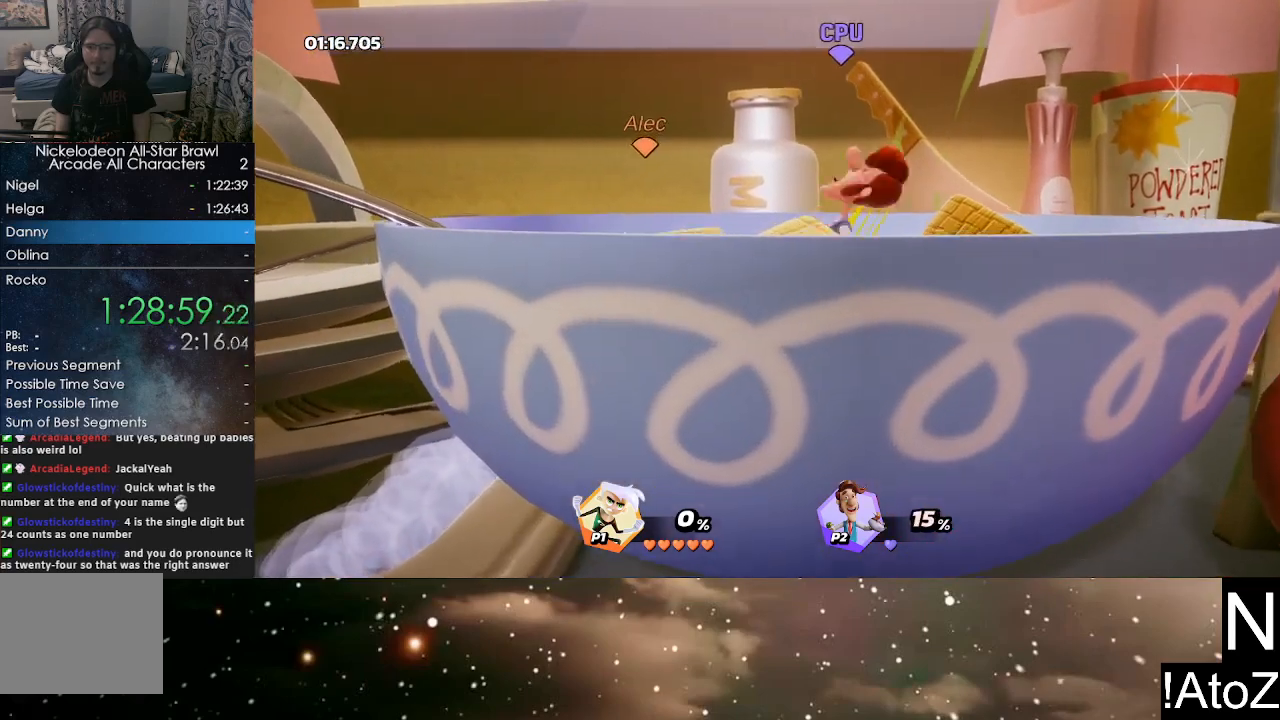
Gameplay with a controller (Xbox layout); each line is a JSON object with the inputs held at the frame after it. "events" lists button and stick changes between this image and that frame as [ms after this image, input, new state], when the widget could be followed in between.
{"buttons": [], "left_stick": "right", "right_stick": "center", "events": [[450, "left_stick", "right"]]}
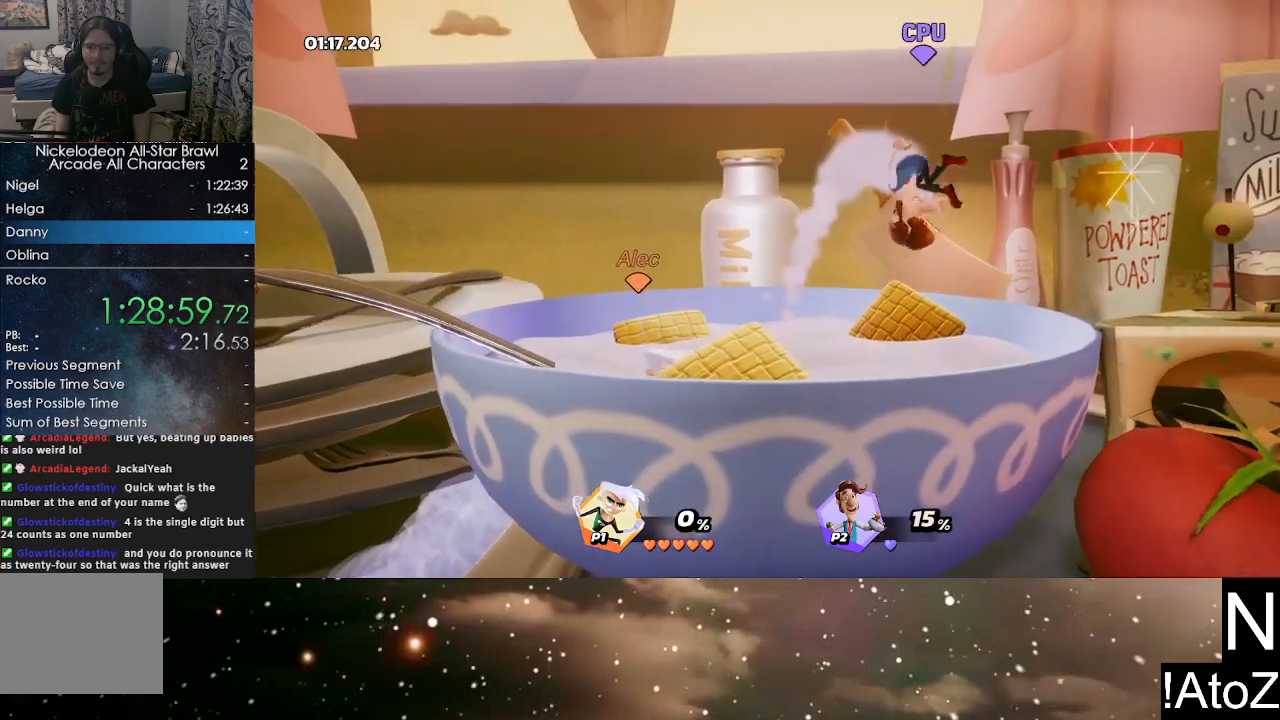
{"buttons": [], "left_stick": "down", "right_stick": "center", "events": [[33, "Y", "down"], [100, "Y", "up"], [117, "left_stick", "down-right"], [217, "left_stick", "down"], [317, "B", "down"], [433, "B", "up"]]}
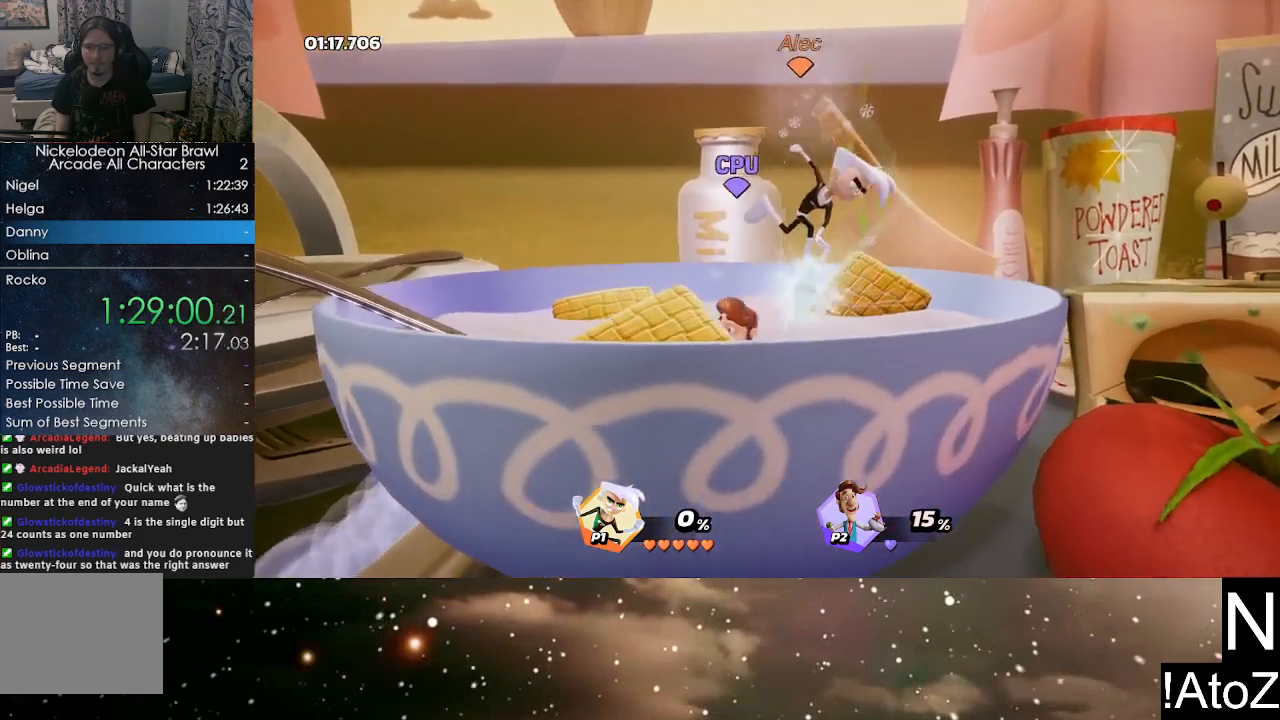
{"buttons": [], "left_stick": "down-left", "right_stick": "center", "events": [[167, "left_stick", "left"], [333, "Y", "down"], [400, "left_stick", "down-left"], [433, "Y", "up"]]}
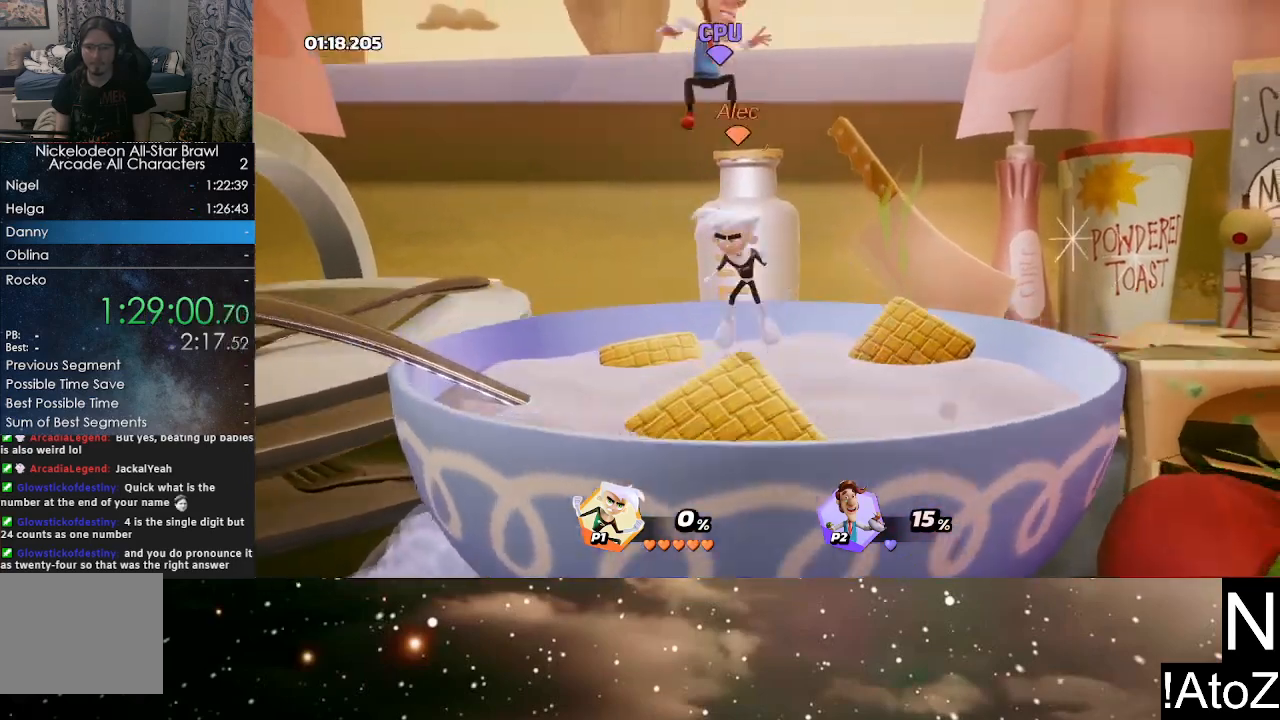
{"buttons": [], "left_stick": "right", "right_stick": "center", "events": [[150, "left_stick", "down"], [367, "left_stick", "center"], [450, "left_stick", "right"]]}
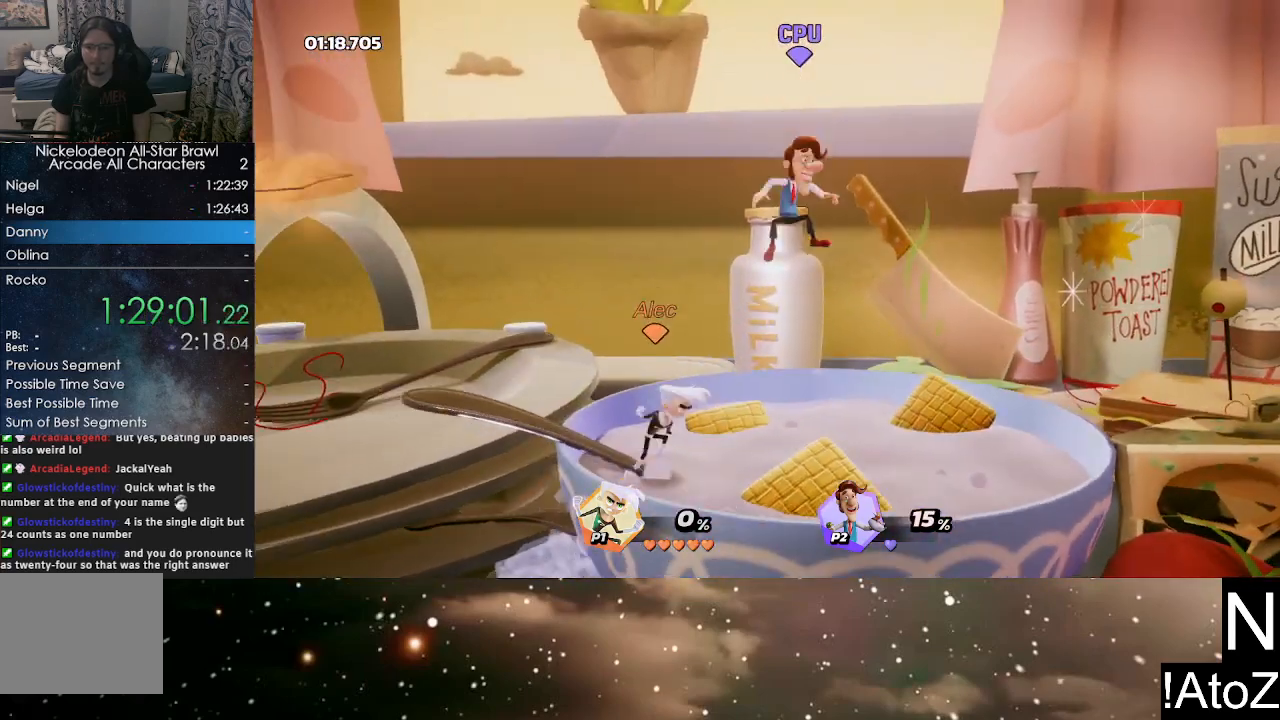
{"buttons": ["B"], "left_stick": "down", "right_stick": "center", "events": [[150, "left_stick", "center"], [350, "left_stick", "down"], [383, "Y", "down"], [417, "Y", "up"], [467, "B", "down"]]}
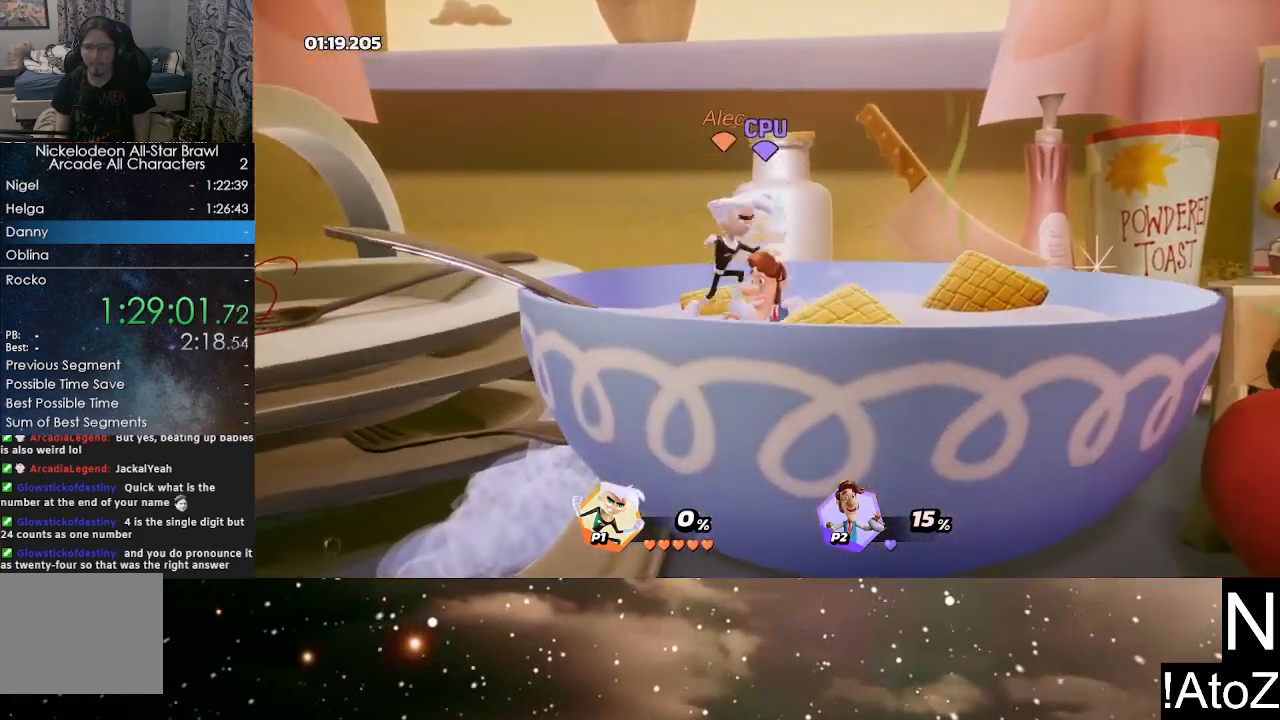
{"buttons": [], "left_stick": "center", "right_stick": "center", "events": [[133, "B", "up"], [383, "left_stick", "center"]]}
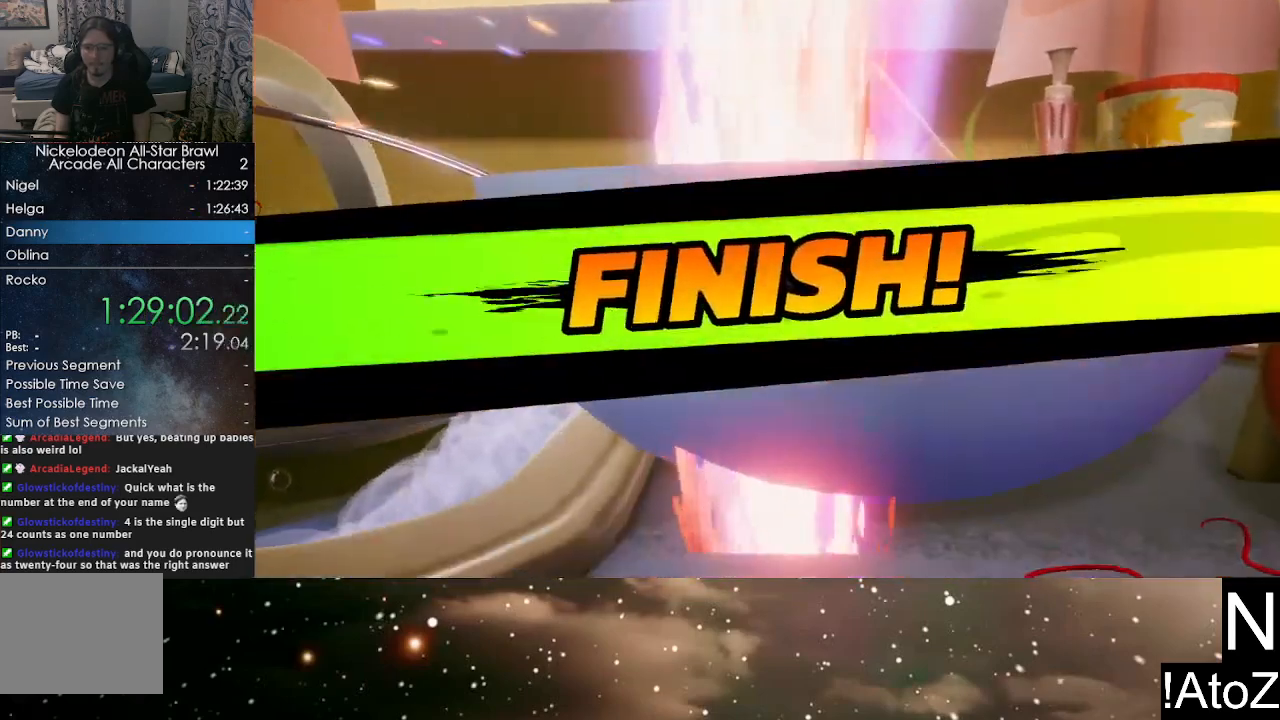
{"buttons": [], "left_stick": "center", "right_stick": "center", "events": []}
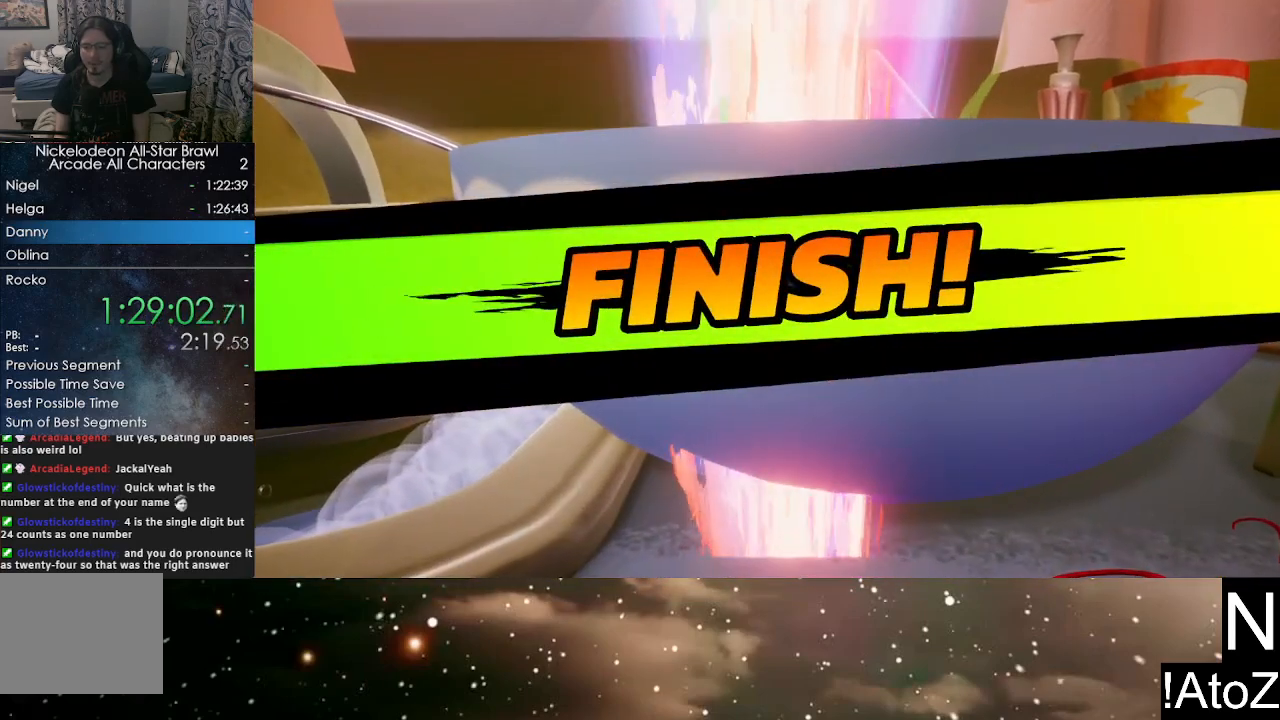
{"buttons": [], "left_stick": "center", "right_stick": "center", "events": []}
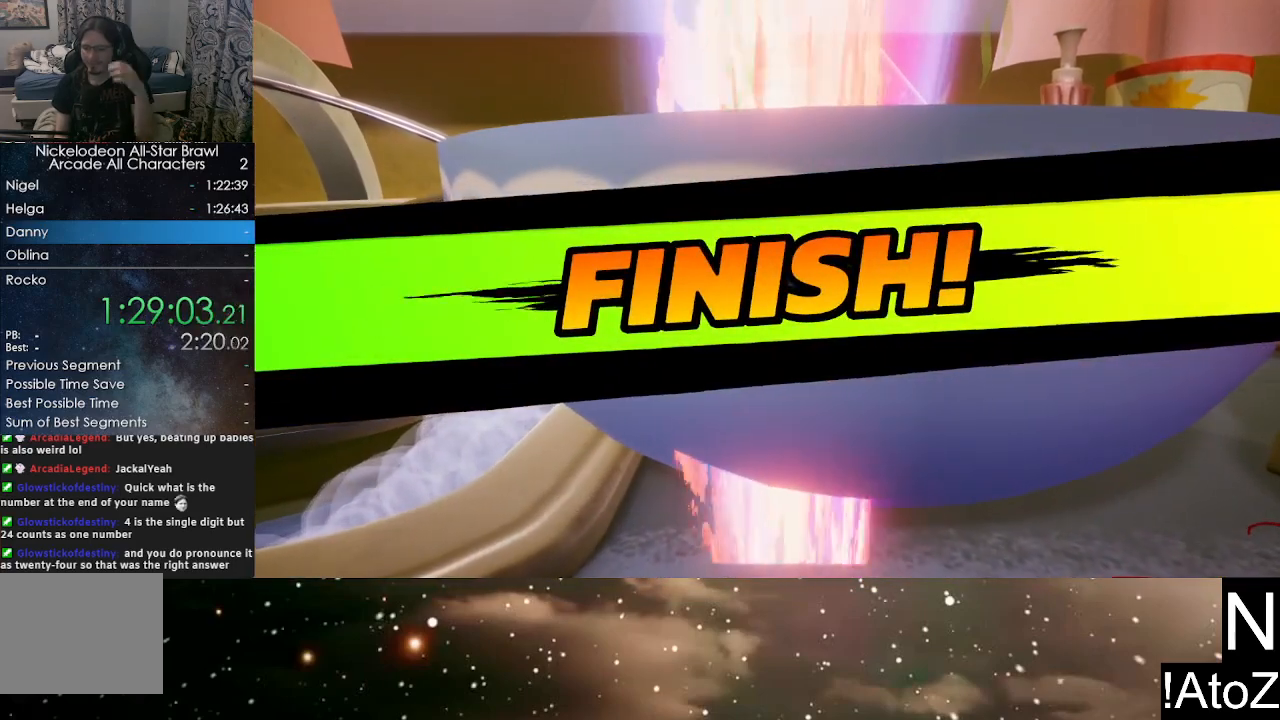
{"buttons": [], "left_stick": "center", "right_stick": "center", "events": []}
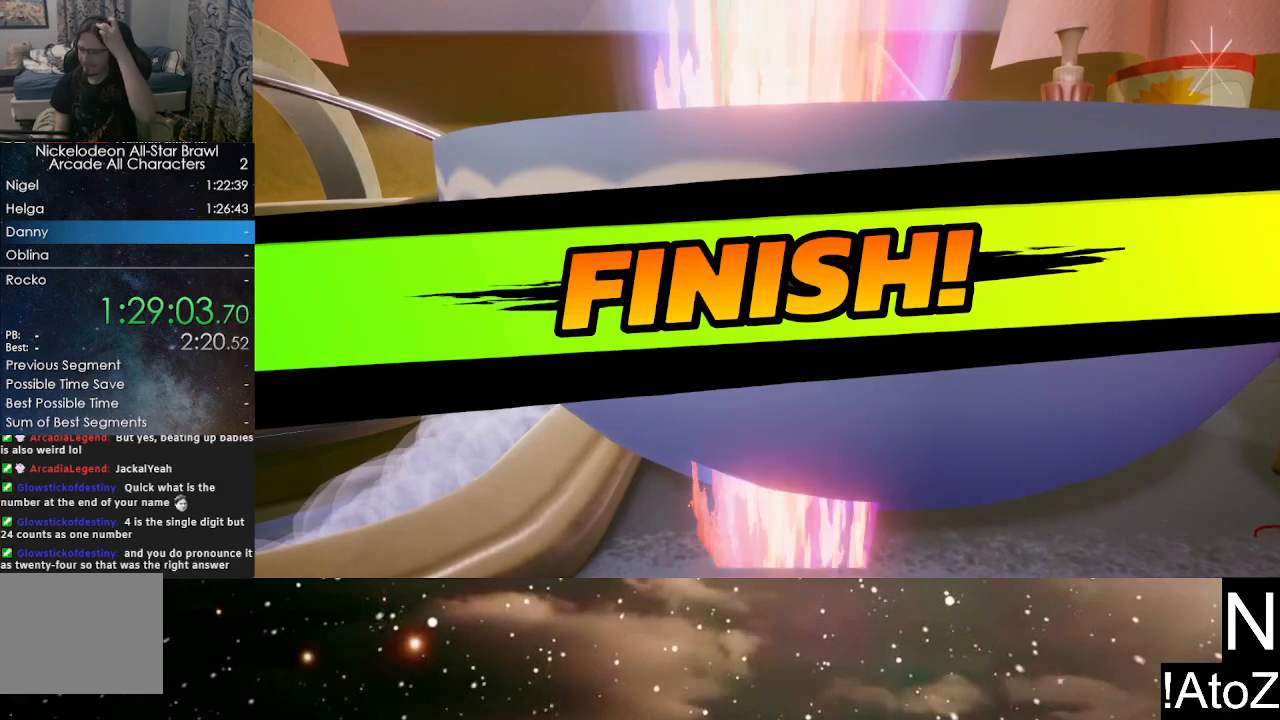
{"buttons": [], "left_stick": "center", "right_stick": "center", "events": []}
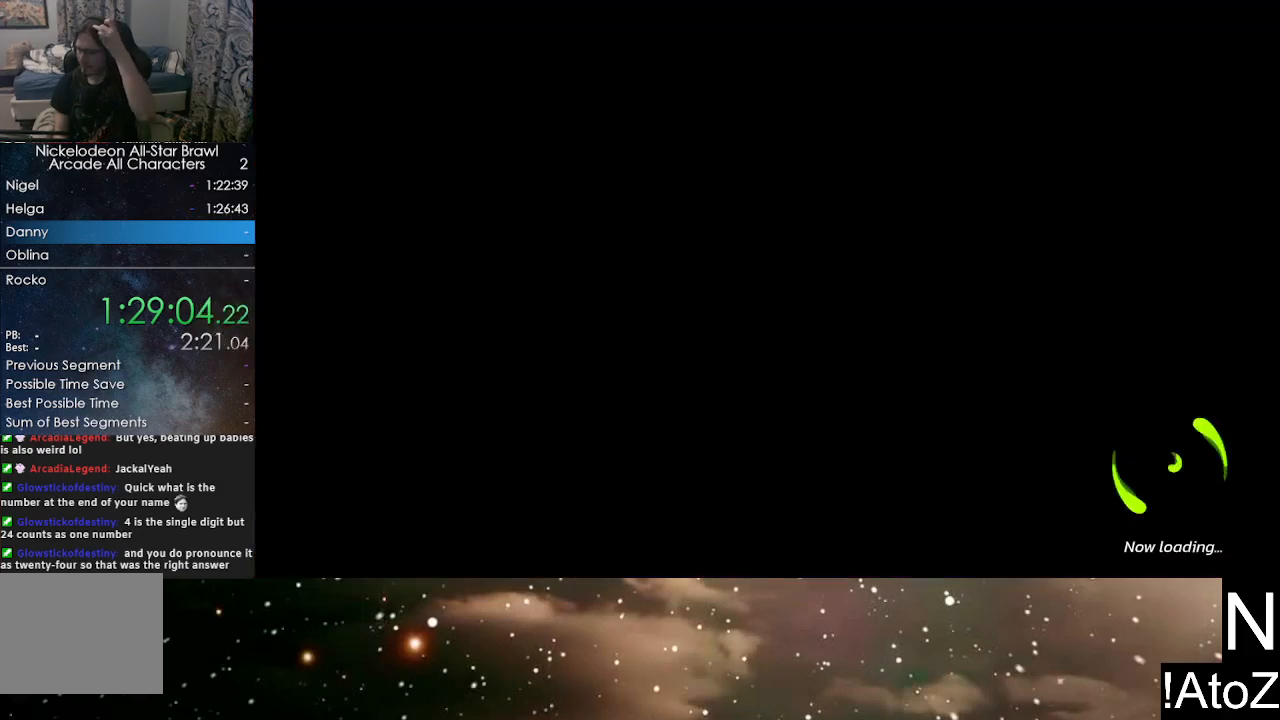
{"buttons": [], "left_stick": "center", "right_stick": "center", "events": []}
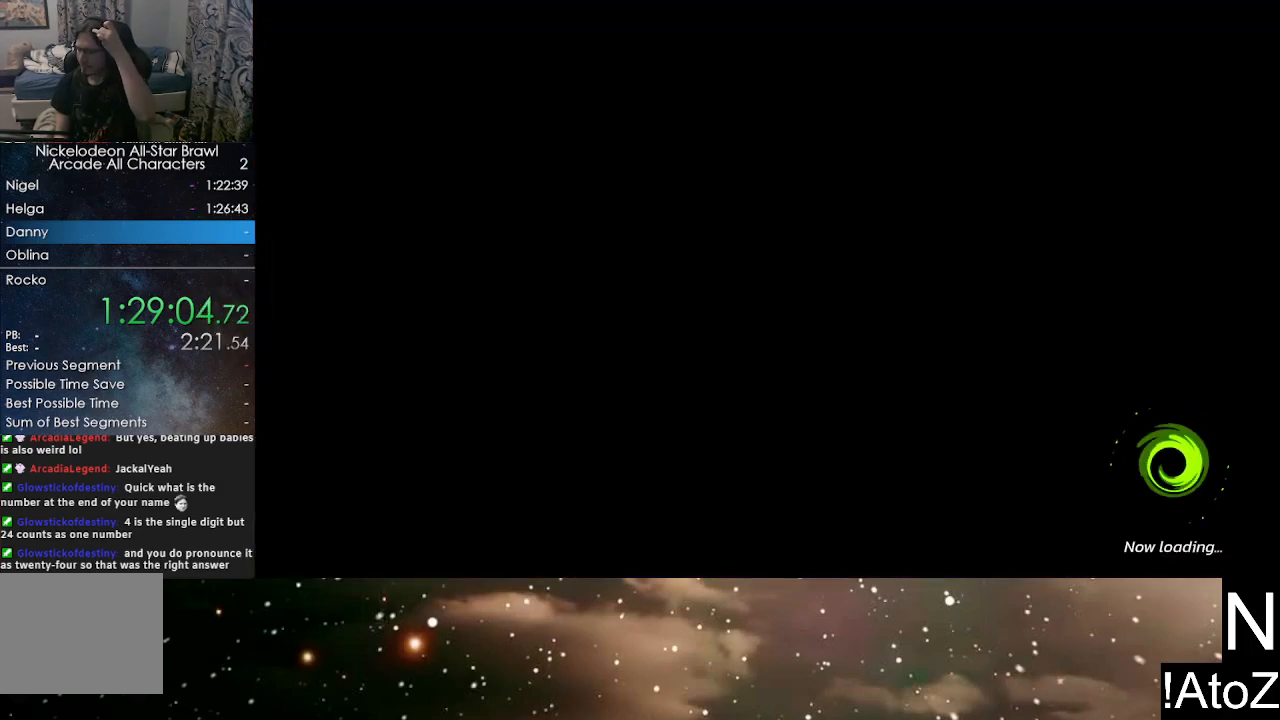
{"buttons": [], "left_stick": "center", "right_stick": "center", "events": []}
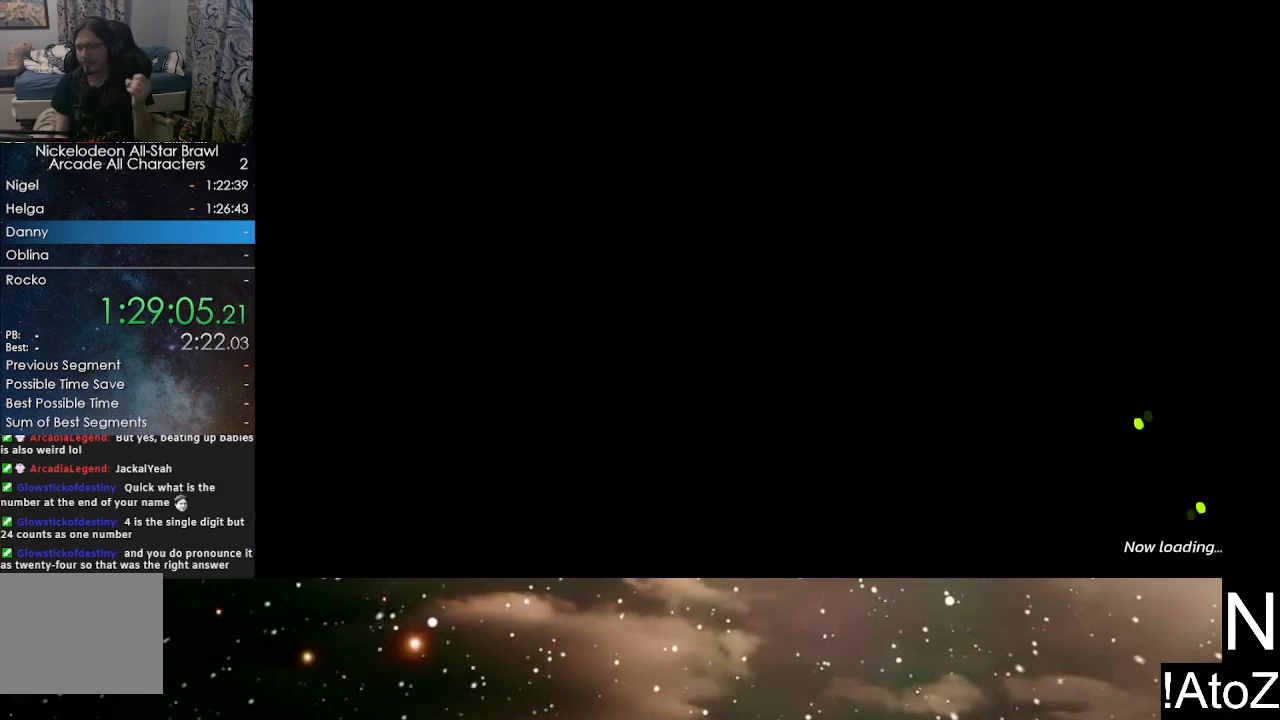
{"buttons": [], "left_stick": "center", "right_stick": "center", "events": []}
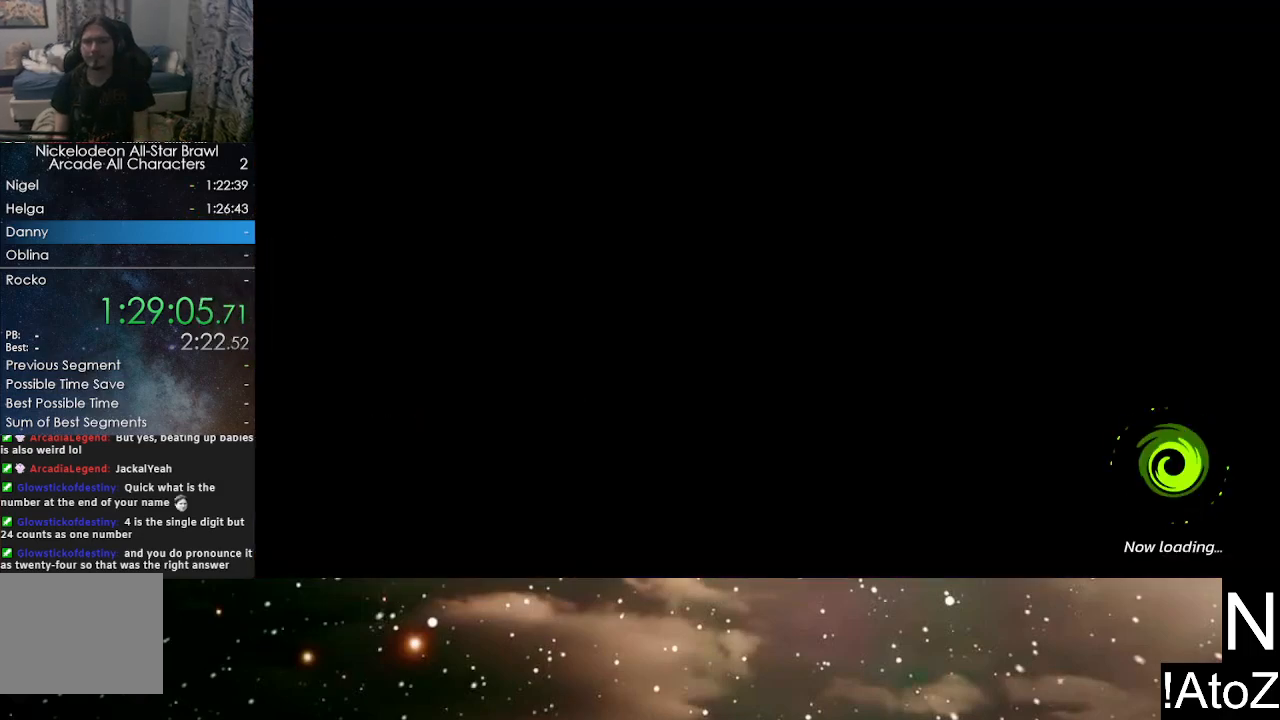
{"buttons": [], "left_stick": "center", "right_stick": "center", "events": []}
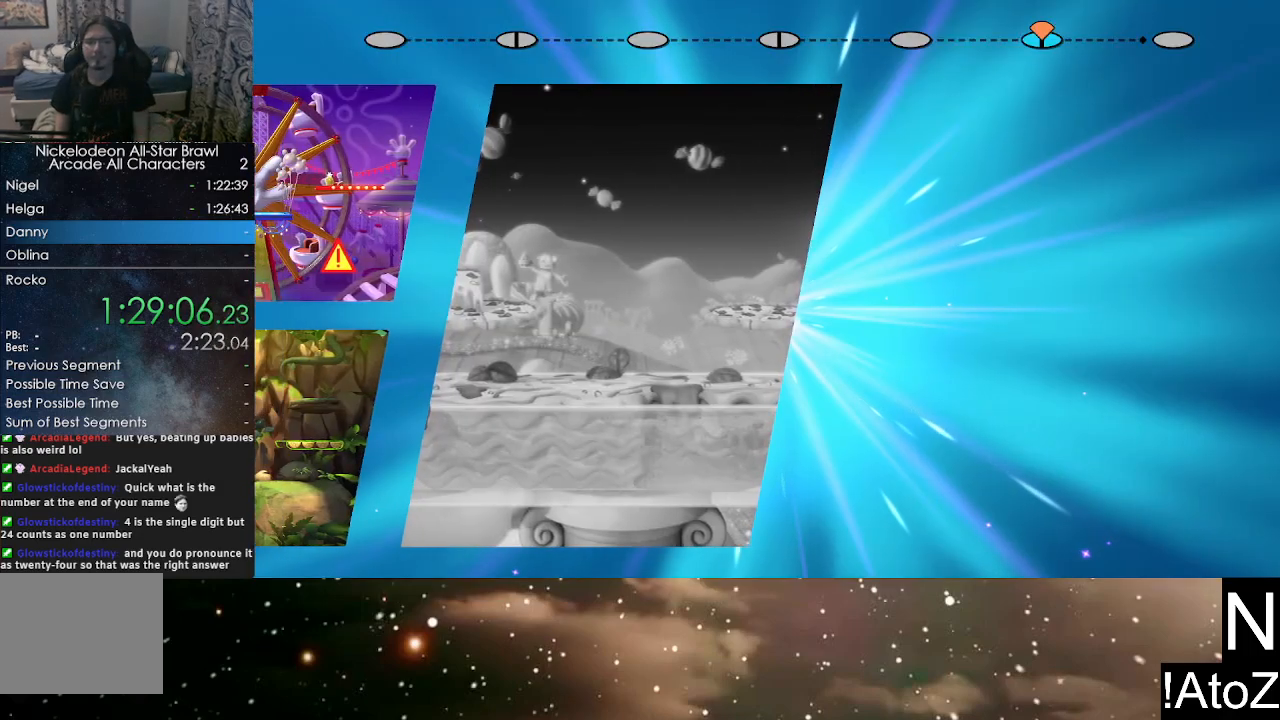
{"buttons": [], "left_stick": "center", "right_stick": "center", "events": []}
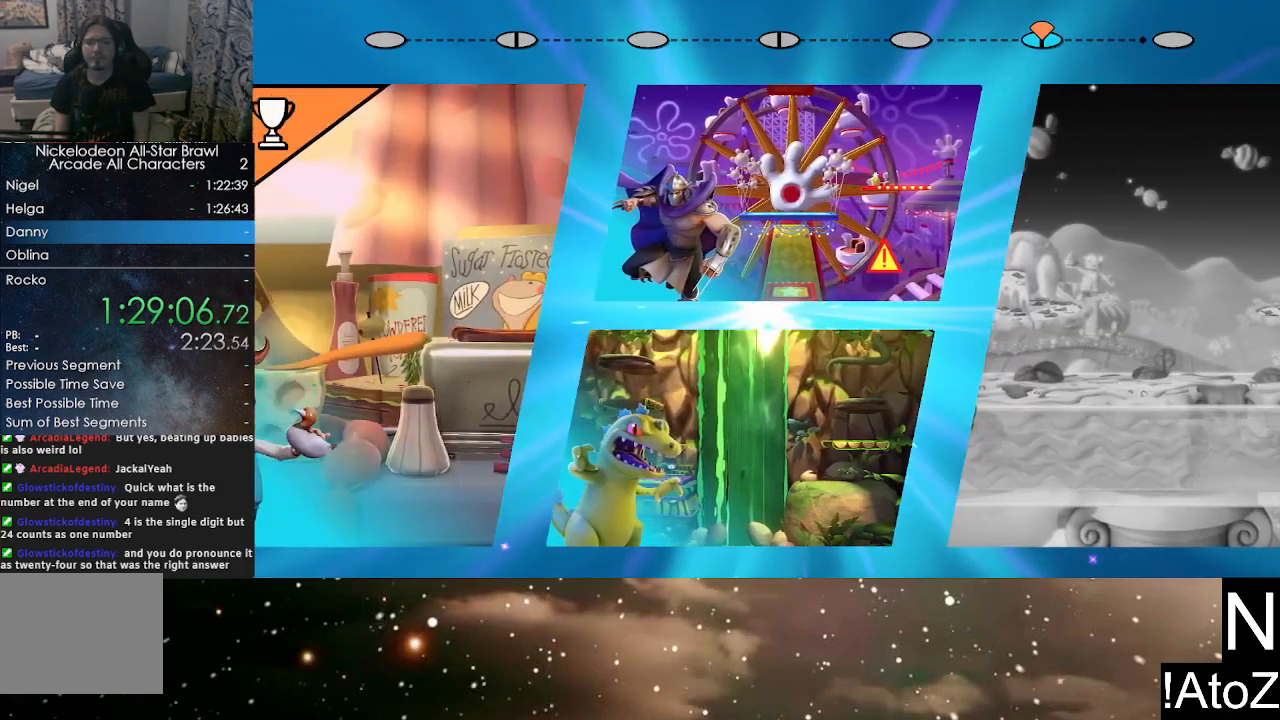
{"buttons": [], "left_stick": "center", "right_stick": "center", "events": [[367, "A", "down"], [450, "A", "up"]]}